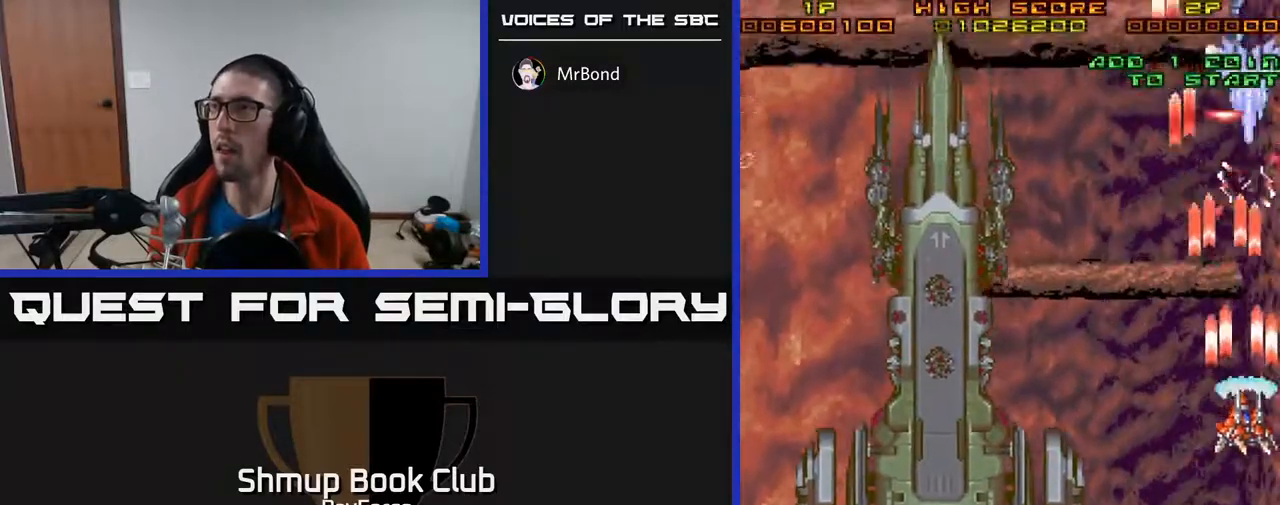
Gameplay with a controller (Xbox layout); each line is a JSON object with the inputs held at the frame after it. "events" lists button and stick changes between this image and that frame as [ms after this image, input, new state], when the widget could be followed in between. Not read: left_stick.
{"buttons": ["A", "DPAD_DOWN", "DPAD_RIGHT"], "right_stick": "center", "events": [[50, "DPAD_UP", "up"], [133, "DPAD_DOWN", "down"], [133, "DPAD_RIGHT", "up"], [167, "DPAD_LEFT", "down"], [417, "DPAD_LEFT", "up"], [467, "DPAD_RIGHT", "down"]]}
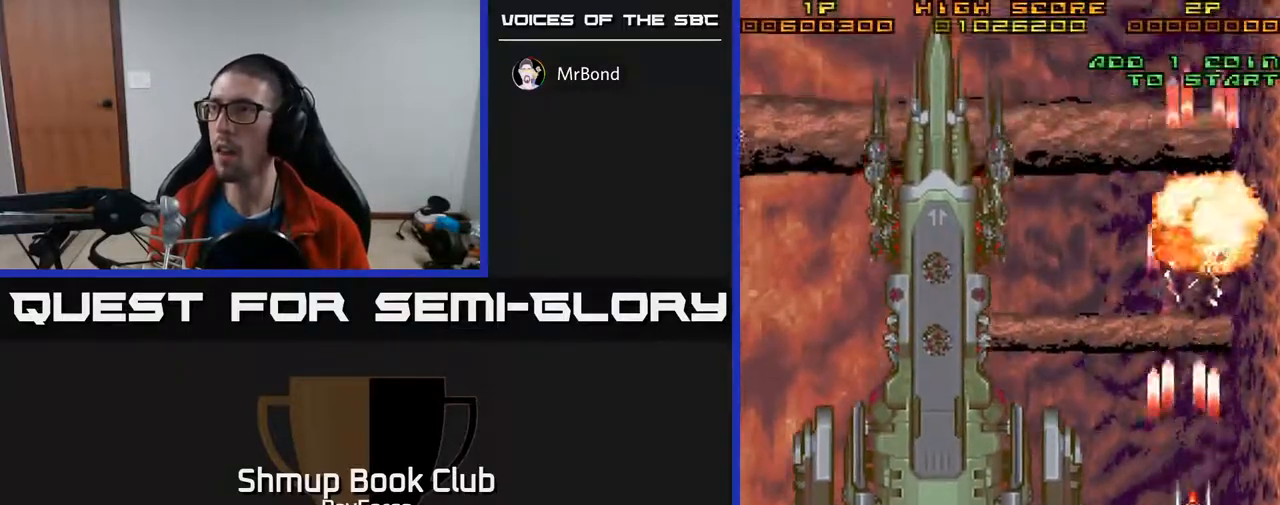
{"buttons": ["A", "DPAD_DOWN", "DPAD_LEFT"], "right_stick": "center", "events": [[67, "DPAD_RIGHT", "up"], [483, "DPAD_LEFT", "down"]]}
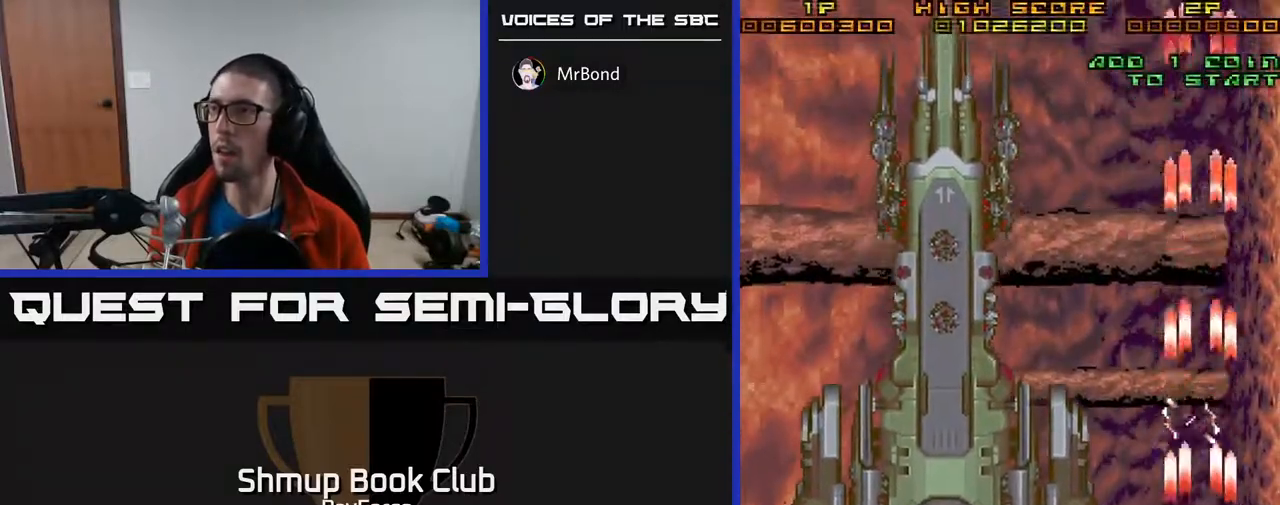
{"buttons": ["A", "DPAD_LEFT"], "right_stick": "center", "events": [[33, "DPAD_DOWN", "up"]]}
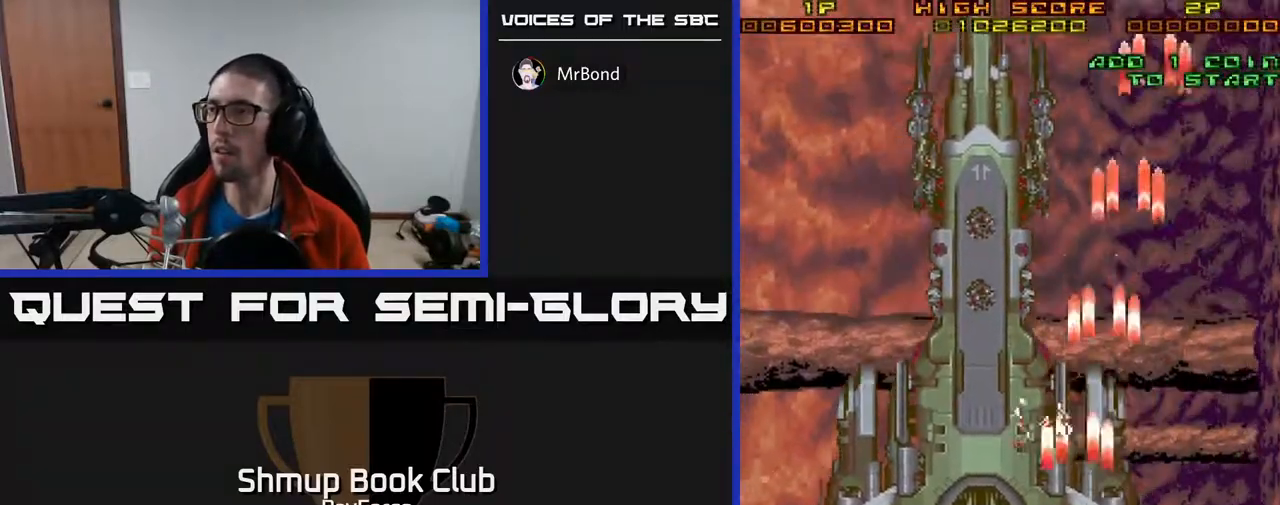
{"buttons": ["A", "DPAD_DOWN", "DPAD_RIGHT"], "right_stick": "center", "events": [[433, "DPAD_DOWN", "down"], [433, "DPAD_LEFT", "up"], [467, "DPAD_RIGHT", "down"]]}
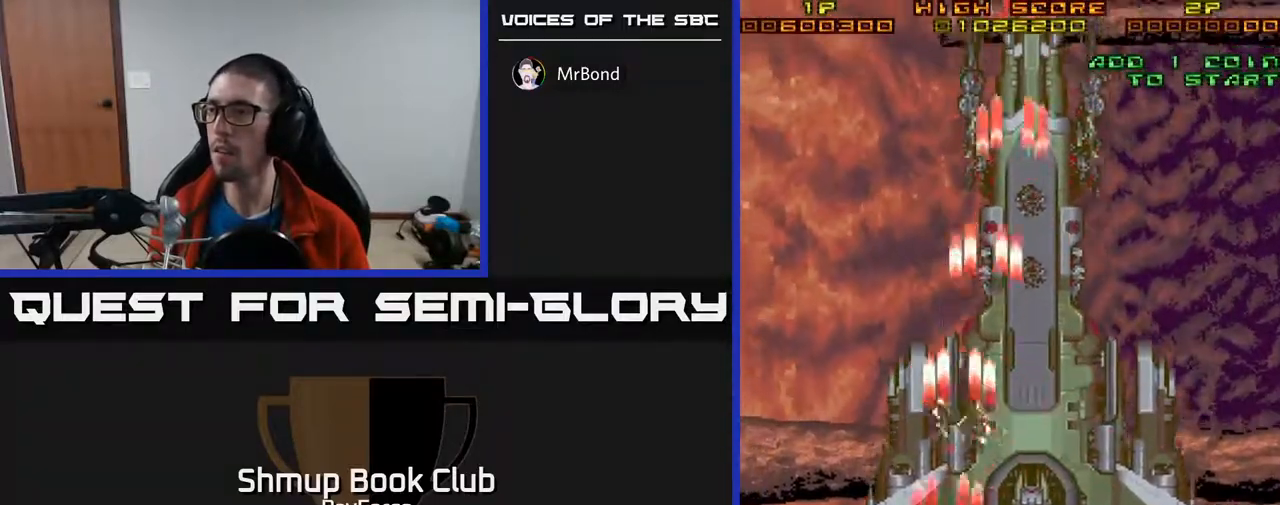
{"buttons": ["A", "DPAD_DOWN"], "right_stick": "center", "events": [[433, "DPAD_RIGHT", "up"]]}
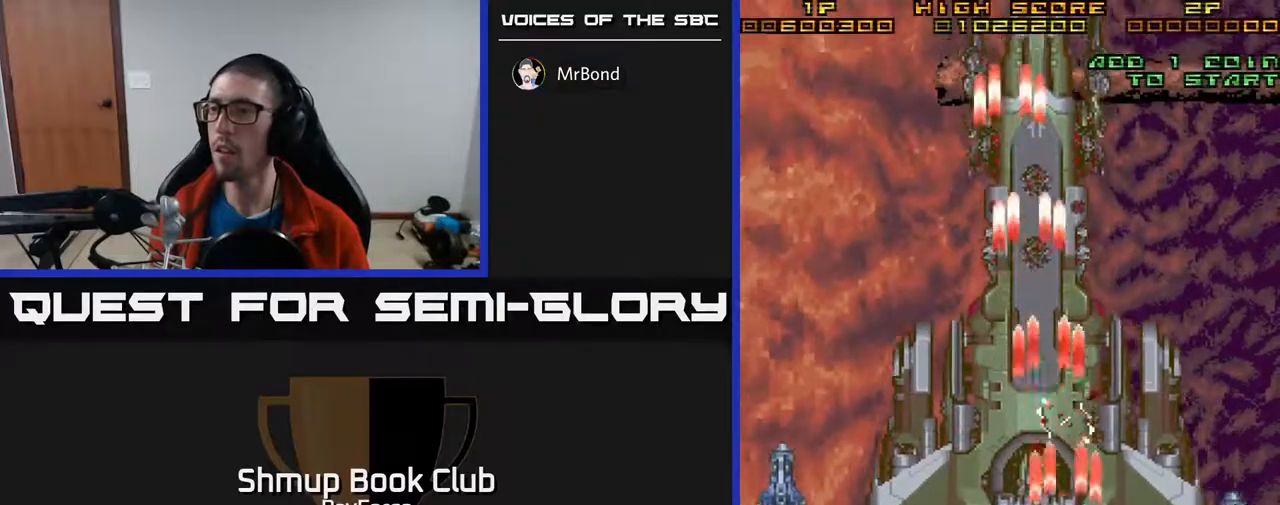
{"buttons": ["A"], "right_stick": "center", "events": [[50, "DPAD_LEFT", "down"], [167, "DPAD_LEFT", "up"], [300, "DPAD_DOWN", "up"]]}
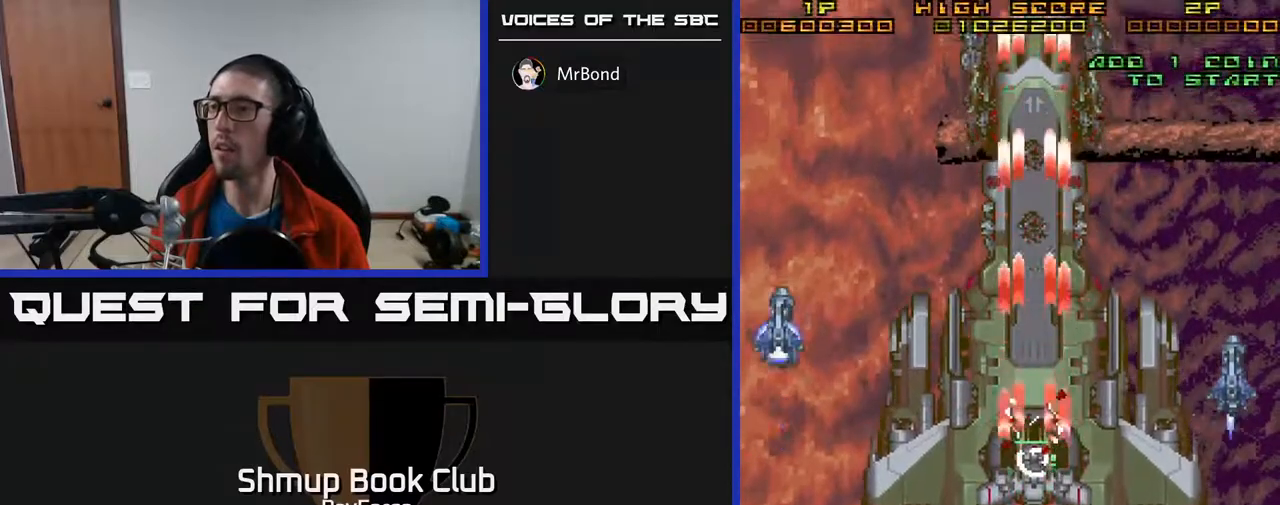
{"buttons": ["A", "X", "DPAD_UP", "DPAD_RIGHT"], "right_stick": "center", "events": [[150, "DPAD_RIGHT", "down"], [267, "DPAD_UP", "down"], [317, "X", "down"]]}
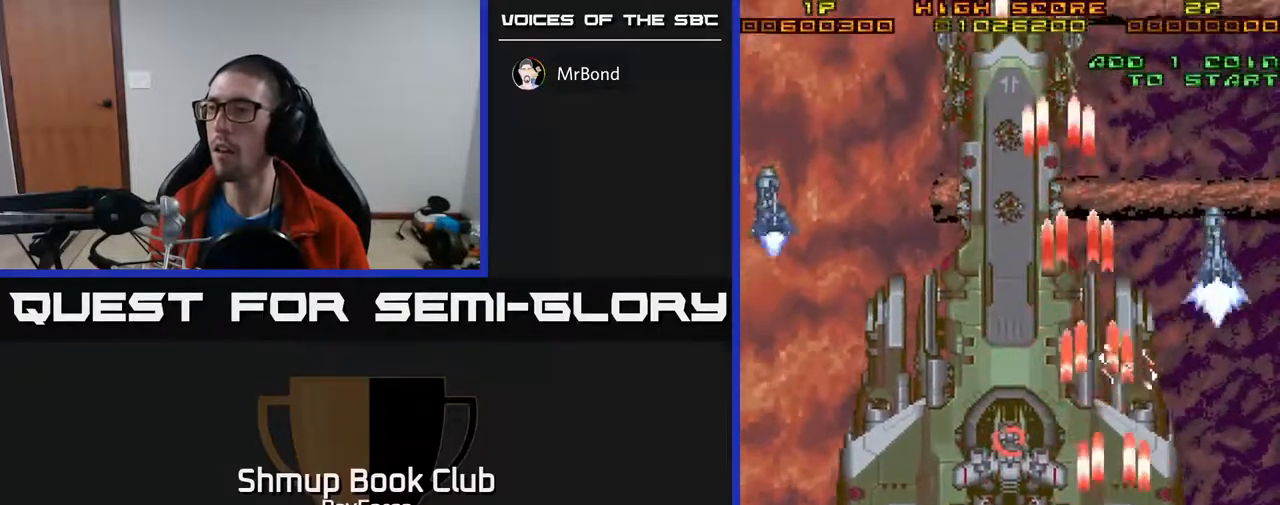
{"buttons": ["A", "DPAD_UP"], "right_stick": "center", "events": [[17, "X", "up"], [317, "DPAD_RIGHT", "up"]]}
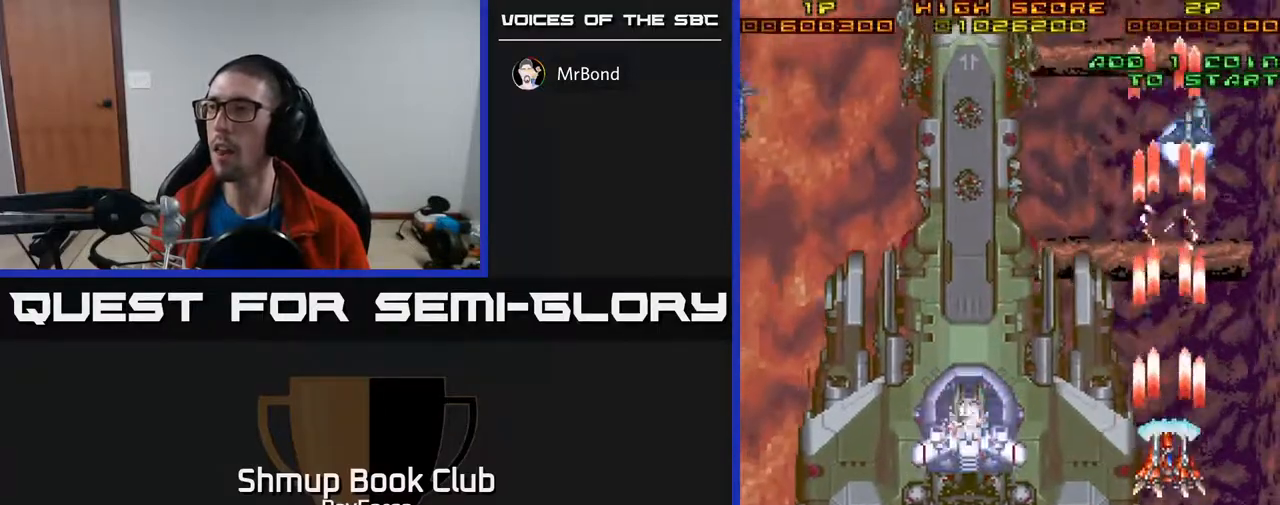
{"buttons": ["A", "DPAD_UP"], "right_stick": "center", "events": [[333, "DPAD_RIGHT", "down"], [433, "DPAD_RIGHT", "up"]]}
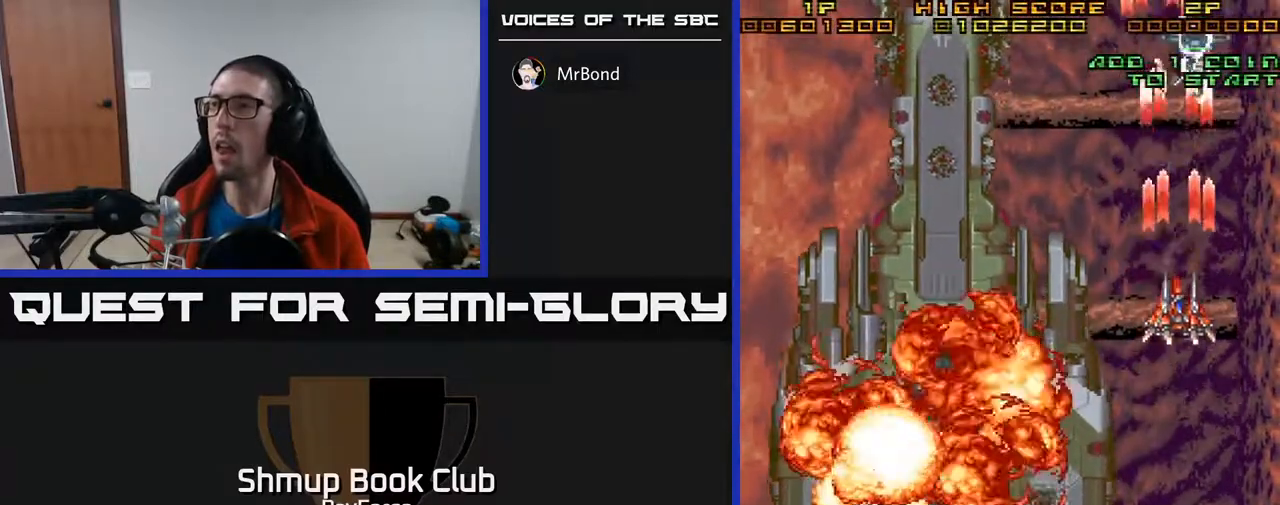
{"buttons": ["A", "DPAD_DOWN", "DPAD_LEFT"], "right_stick": "center", "events": [[150, "DPAD_LEFT", "down"], [167, "DPAD_UP", "up"], [167, "X", "down"], [200, "DPAD_DOWN", "down"], [300, "X", "up"]]}
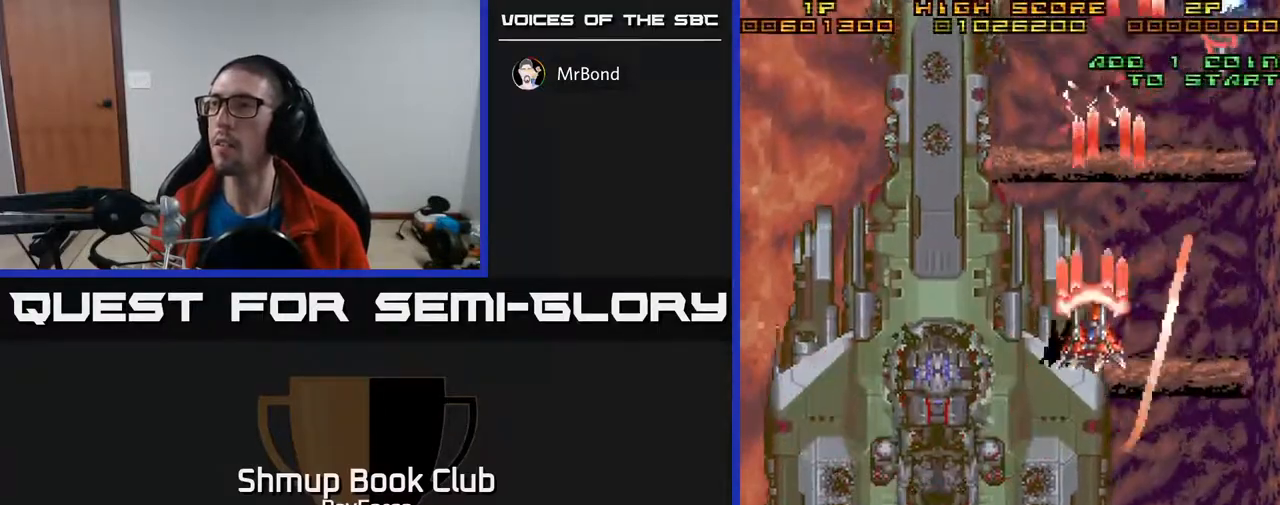
{"buttons": ["A", "DPAD_LEFT"], "right_stick": "center", "events": [[350, "DPAD_DOWN", "up"]]}
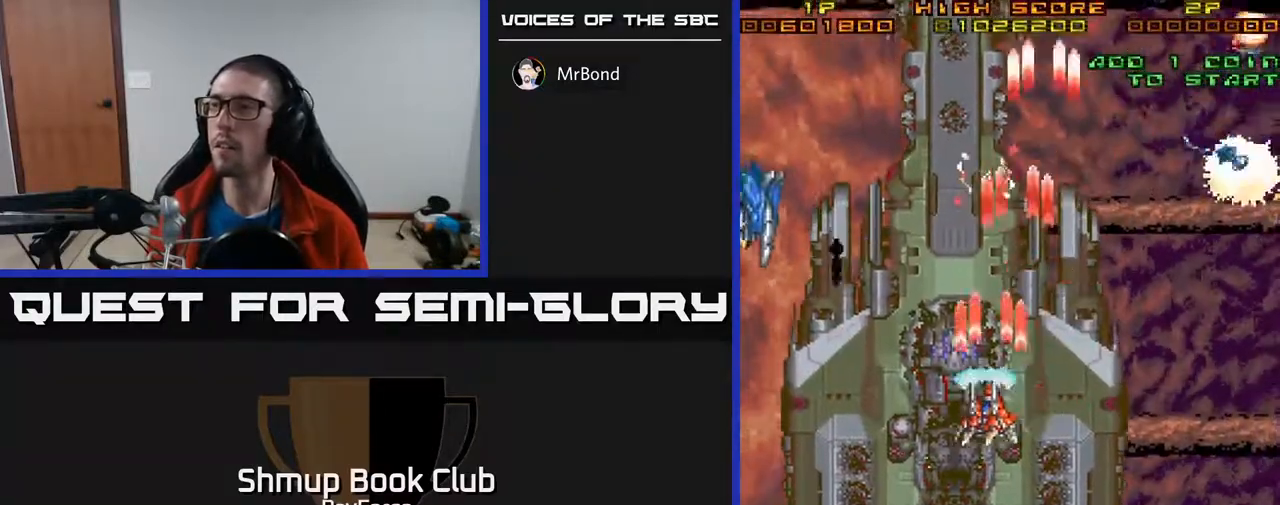
{"buttons": ["A", "DPAD_DOWN", "DPAD_RIGHT"], "right_stick": "center", "events": [[283, "DPAD_DOWN", "down"], [383, "DPAD_LEFT", "up"], [433, "DPAD_RIGHT", "down"]]}
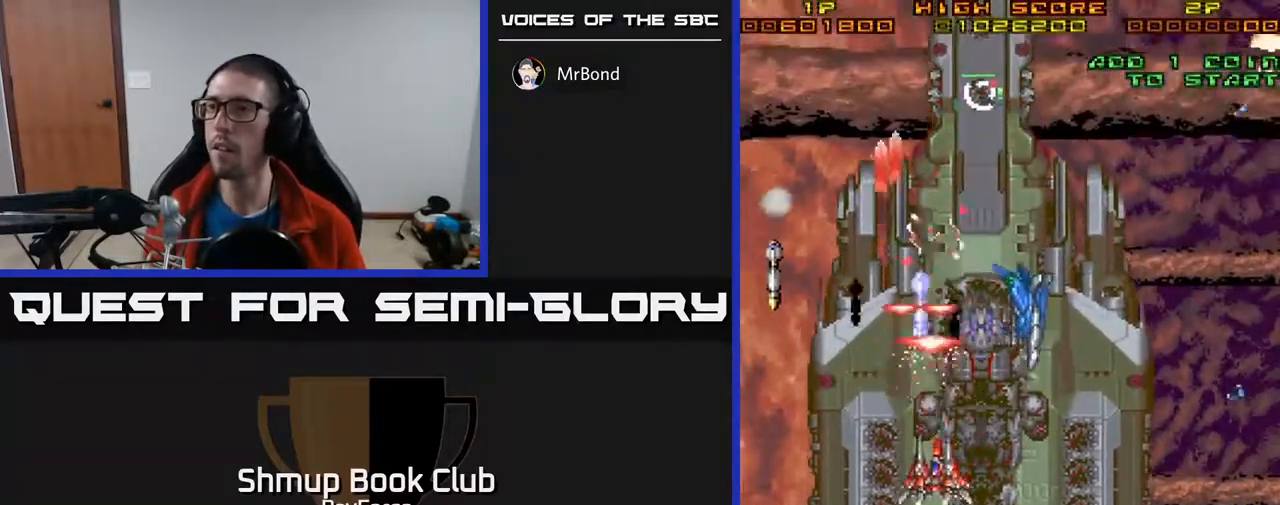
{"buttons": ["A", "DPAD_DOWN", "DPAD_RIGHT"], "right_stick": "center", "events": [[233, "DPAD_RIGHT", "up"], [317, "DPAD_LEFT", "down"], [450, "DPAD_LEFT", "up"], [500, "DPAD_RIGHT", "down"]]}
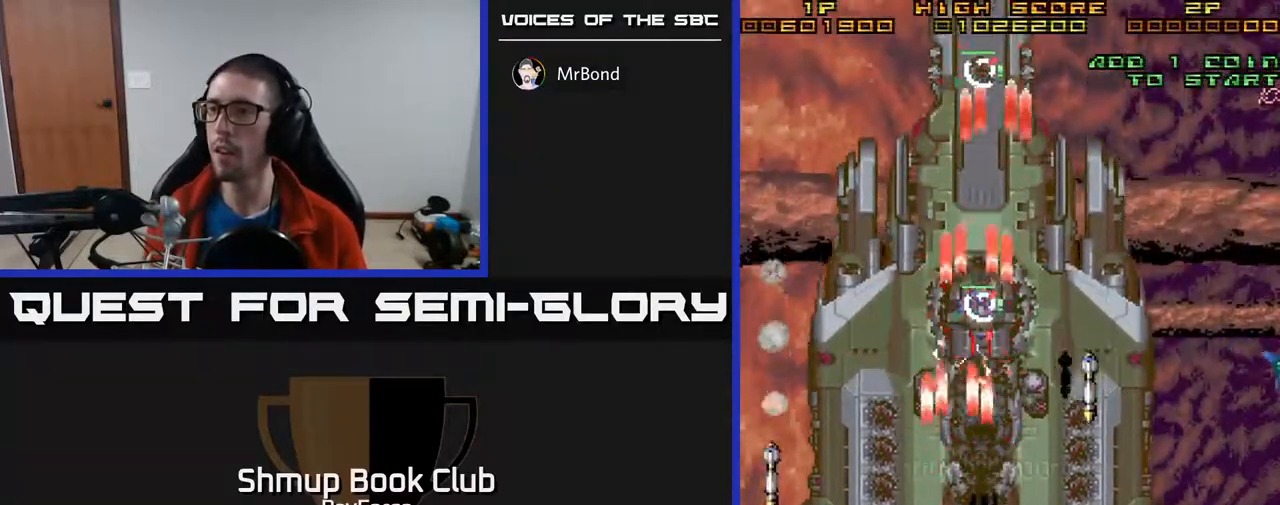
{"buttons": ["A", "DPAD_RIGHT"], "right_stick": "center", "events": [[417, "DPAD_DOWN", "up"]]}
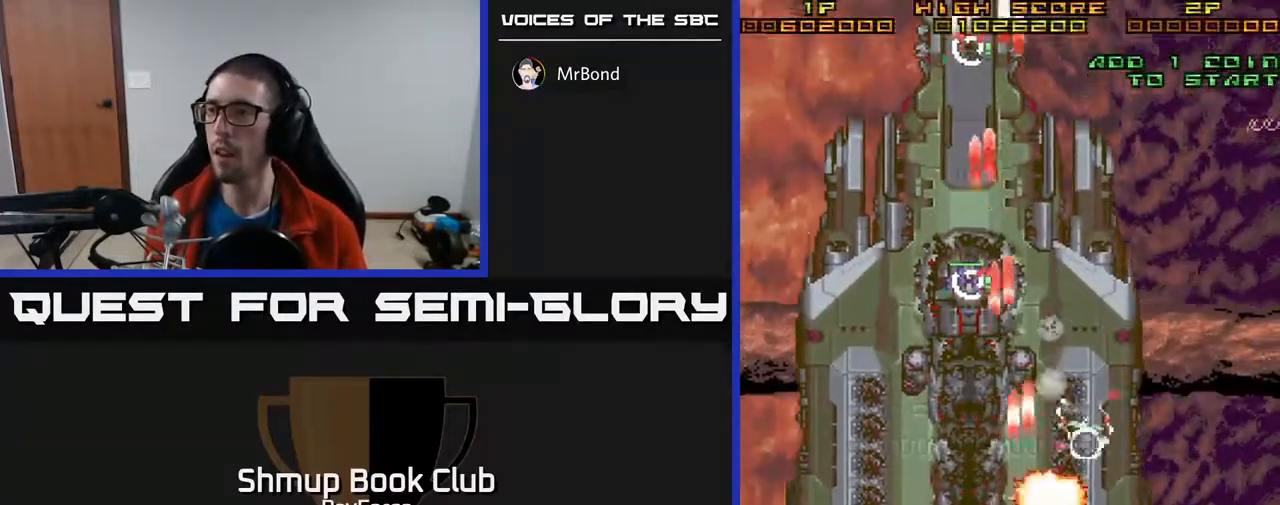
{"buttons": ["A", "DPAD_UP", "DPAD_LEFT"], "right_stick": "center", "events": [[150, "DPAD_RIGHT", "up"], [150, "DPAD_UP", "down"], [150, "X", "down"], [317, "DPAD_LEFT", "down"], [350, "X", "up"]]}
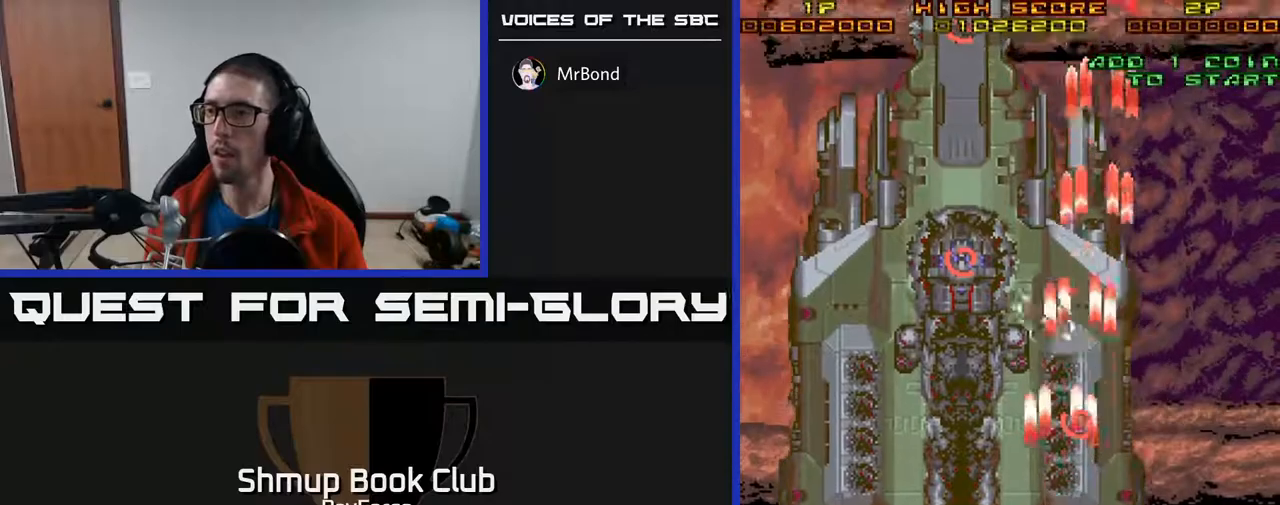
{"buttons": ["A"], "right_stick": "center", "events": [[333, "DPAD_LEFT", "up"], [467, "DPAD_UP", "up"]]}
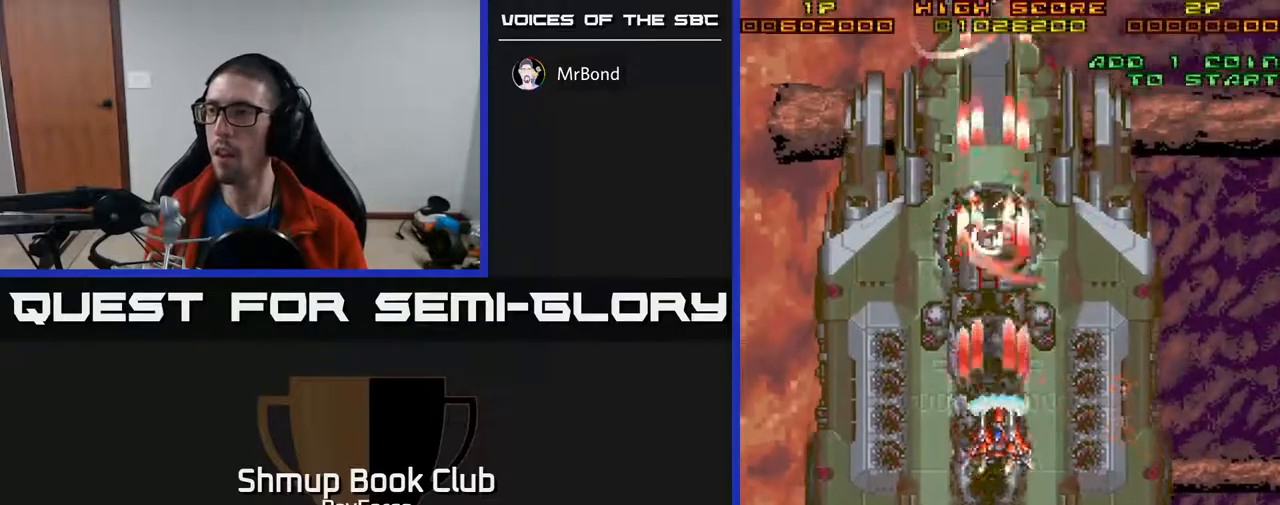
{"buttons": ["A", "X", "DPAD_DOWN", "DPAD_LEFT"], "right_stick": "center"}
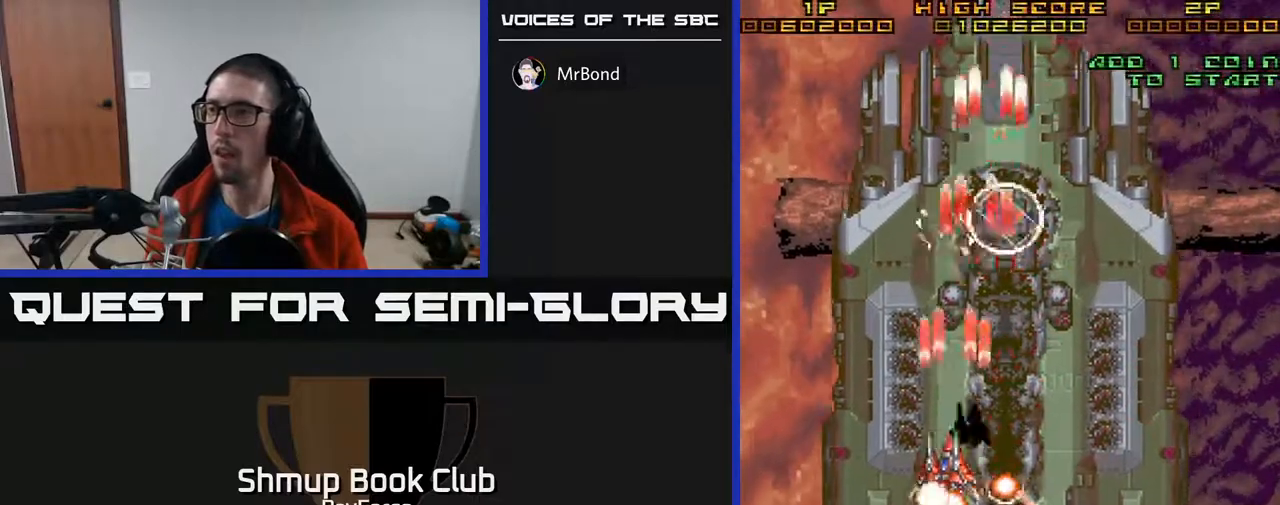
{"buttons": ["A", "DPAD_DOWN"], "right_stick": "center", "events": [[117, "X", "up"], [267, "DPAD_LEFT", "up"]]}
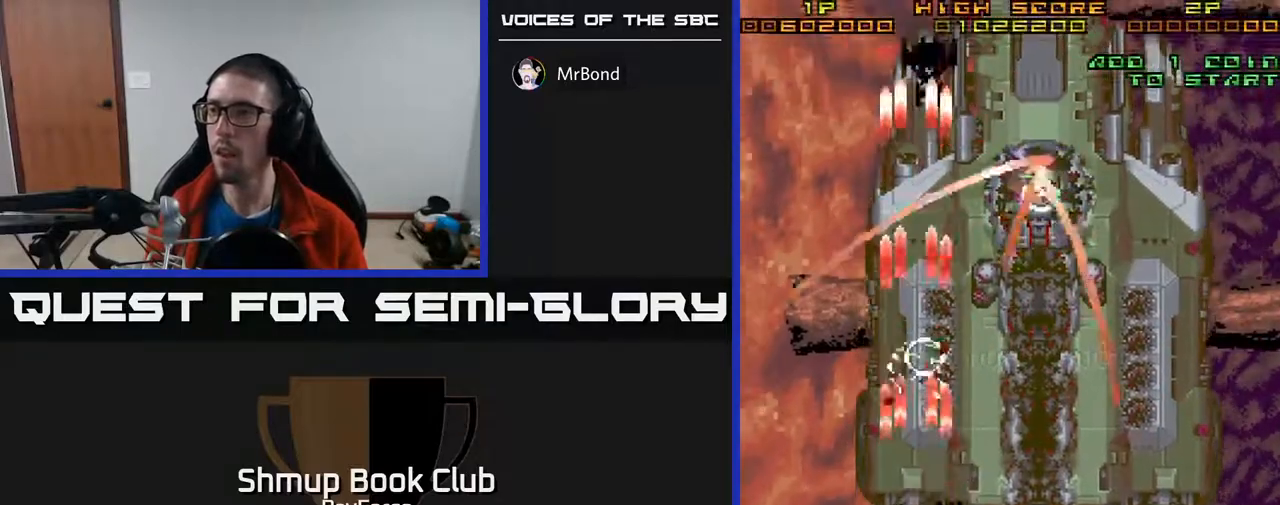
{"buttons": ["A", "DPAD_RIGHT"], "right_stick": "center", "events": [[117, "DPAD_DOWN", "up"], [133, "DPAD_LEFT", "down"], [167, "DPAD_LEFT", "up"], [167, "DPAD_UP", "down"], [250, "DPAD_RIGHT", "down"], [350, "DPAD_UP", "up"]]}
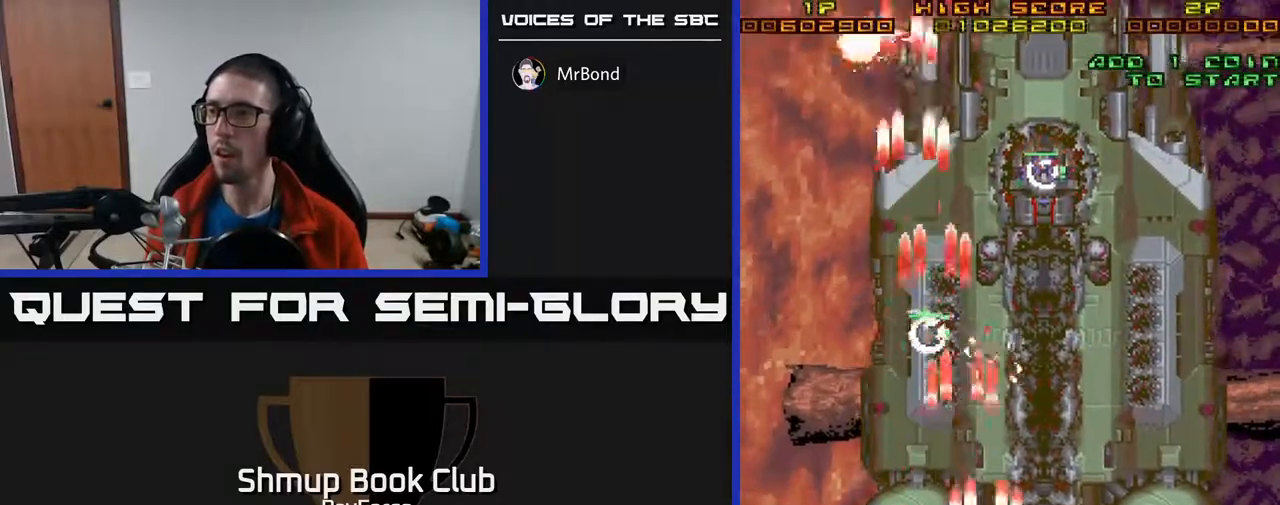
{"buttons": ["A", "DPAD_UP", "DPAD_RIGHT"], "right_stick": "center", "events": [[483, "DPAD_UP", "down"]]}
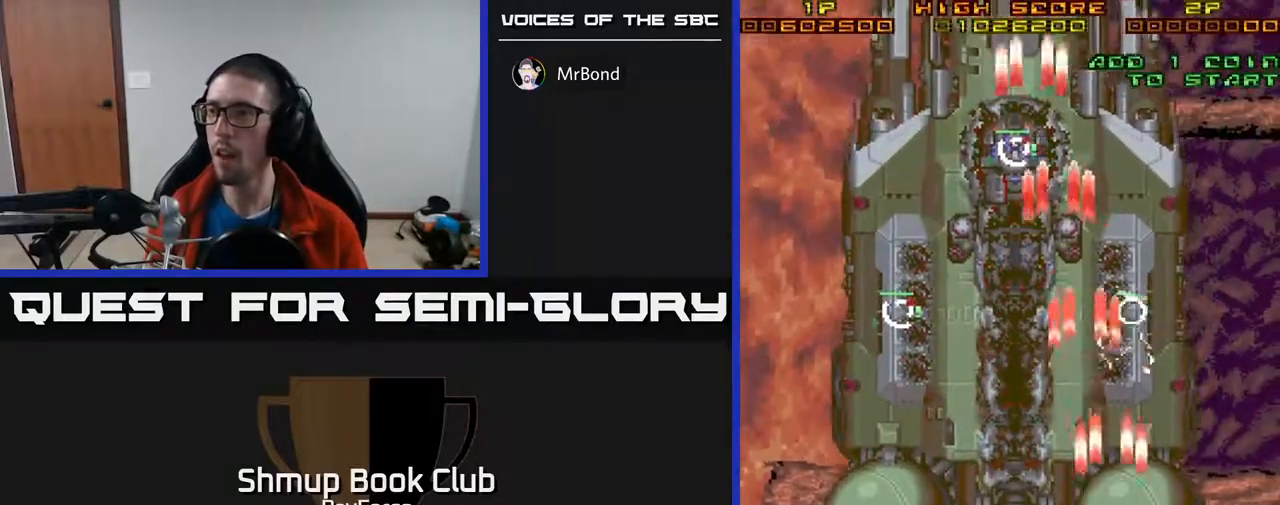
{"buttons": ["A", "X", "DPAD_UP", "DPAD_LEFT"], "right_stick": "center", "events": [[50, "DPAD_RIGHT", "up"], [167, "DPAD_LEFT", "down"], [417, "X", "down"]]}
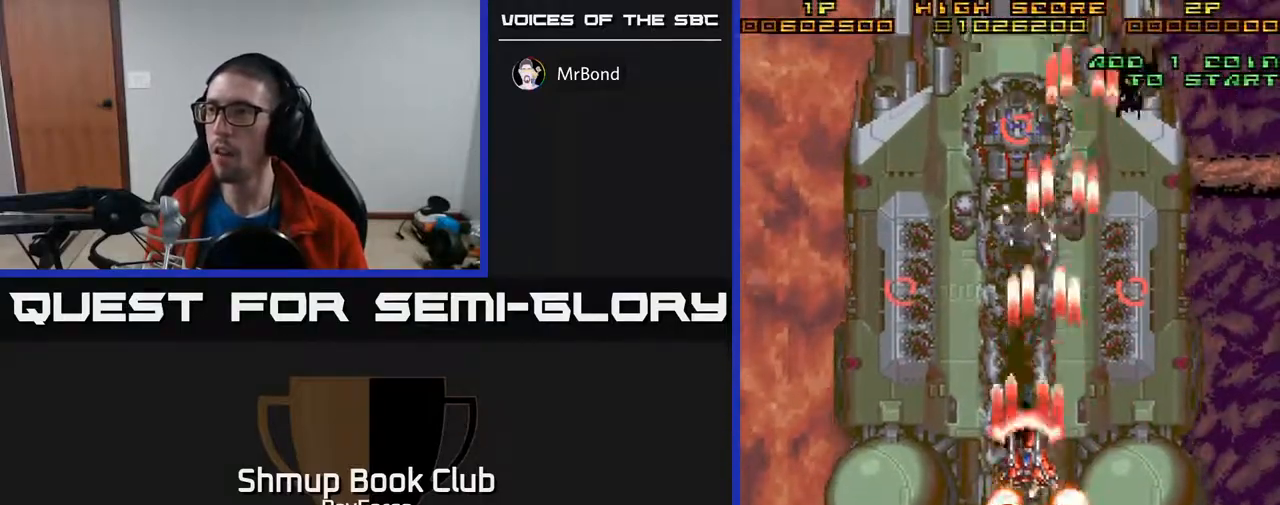
{"buttons": ["A"], "right_stick": "center", "events": [[83, "DPAD_LEFT", "up"], [100, "X", "up"], [433, "DPAD_RIGHT", "down"], [450, "DPAD_UP", "up"], [483, "DPAD_RIGHT", "up"]]}
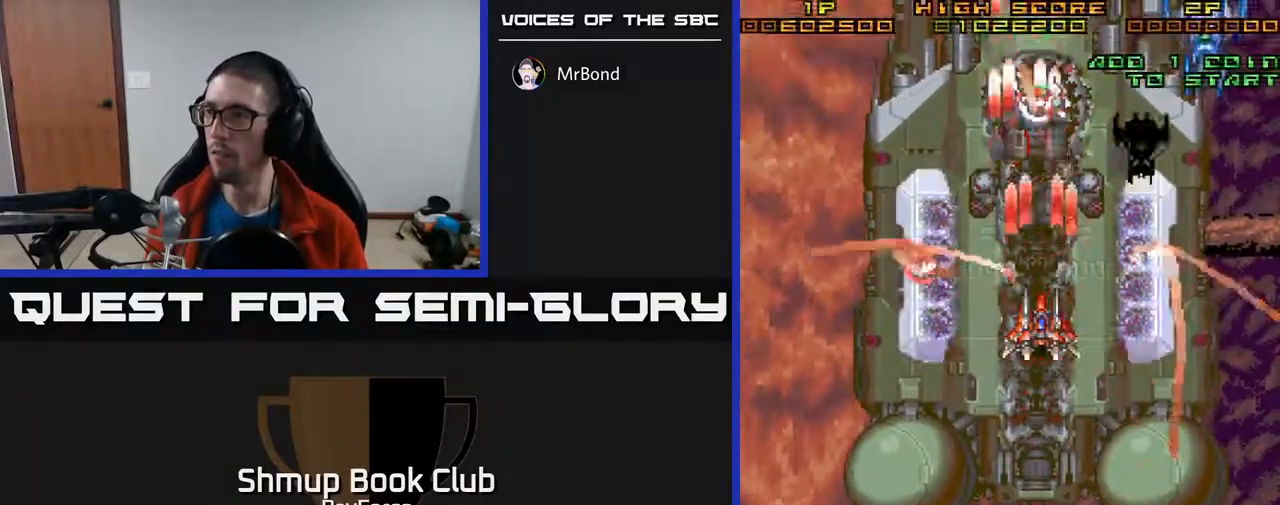
{"buttons": ["A", "DPAD_UP"], "right_stick": "center", "events": [[383, "DPAD_UP", "down"]]}
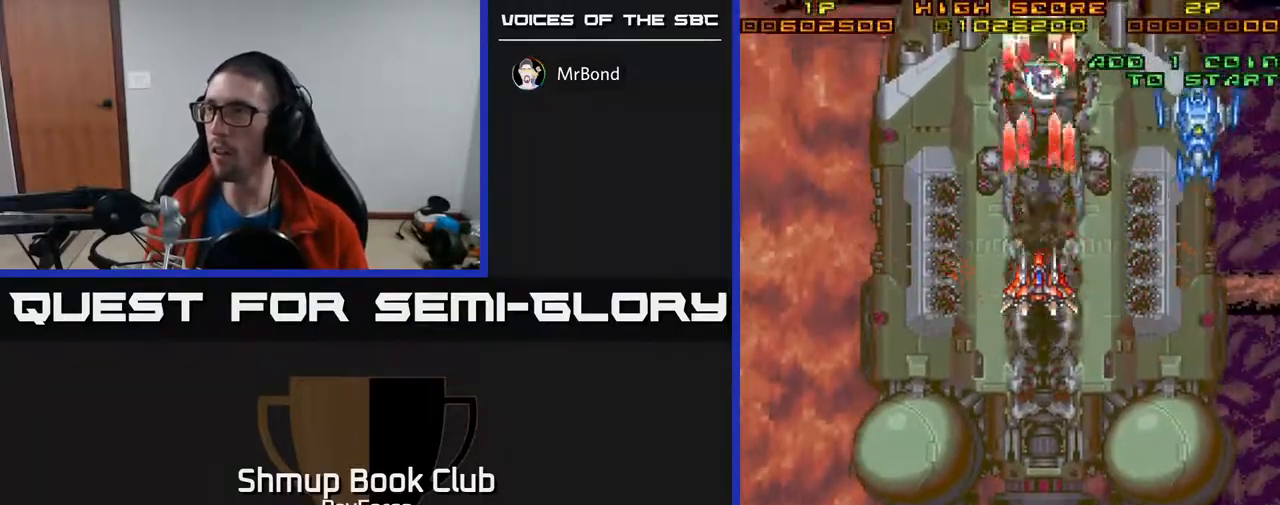
{"buttons": ["A", "DPAD_DOWN", "DPAD_LEFT"], "right_stick": "center", "events": [[17, "DPAD_UP", "up"], [50, "DPAD_RIGHT", "down"], [83, "DPAD_DOWN", "down"], [133, "X", "down"], [350, "X", "up"], [367, "DPAD_RIGHT", "up"], [467, "DPAD_LEFT", "down"]]}
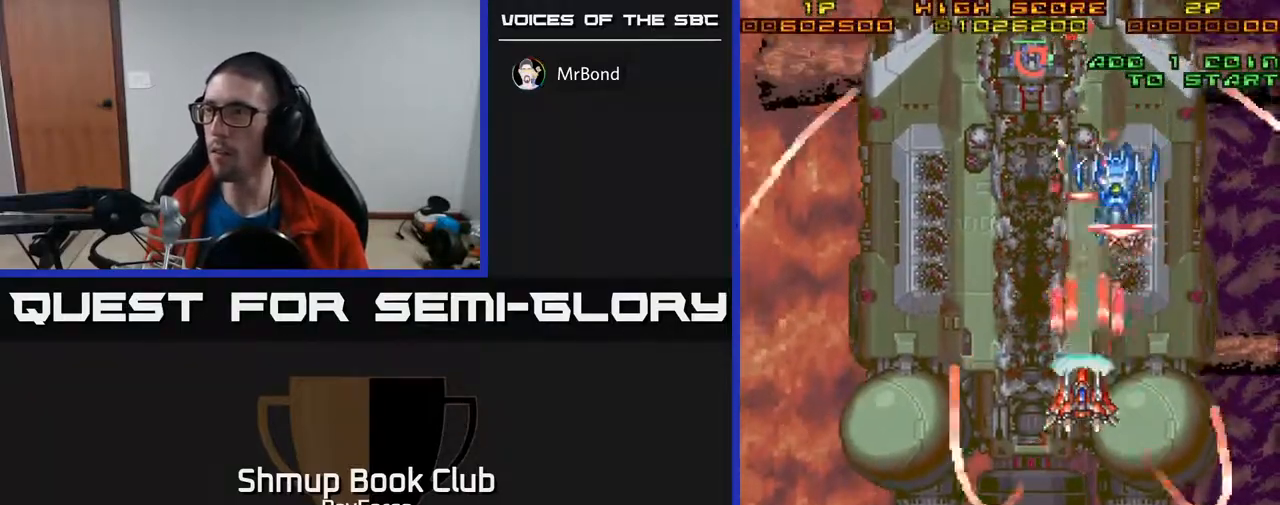
{"buttons": ["A", "DPAD_UP"], "right_stick": "center", "events": [[67, "DPAD_LEFT", "up"], [233, "DPAD_LEFT", "down"], [283, "DPAD_DOWN", "up"], [350, "DPAD_UP", "down"], [467, "DPAD_LEFT", "up"]]}
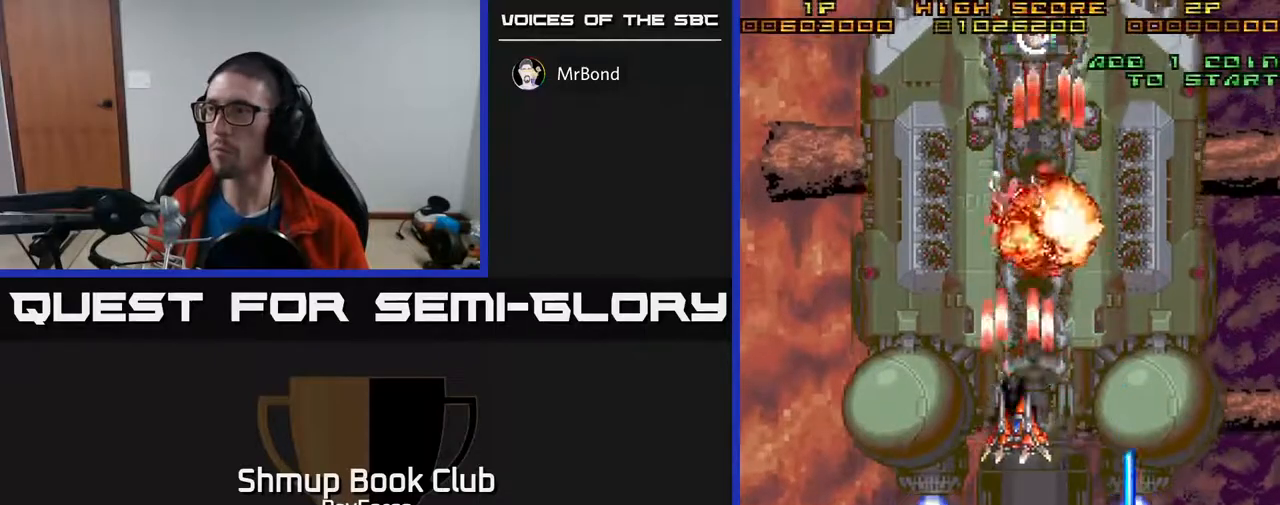
{"buttons": ["A", "DPAD_UP"], "right_stick": "center", "events": []}
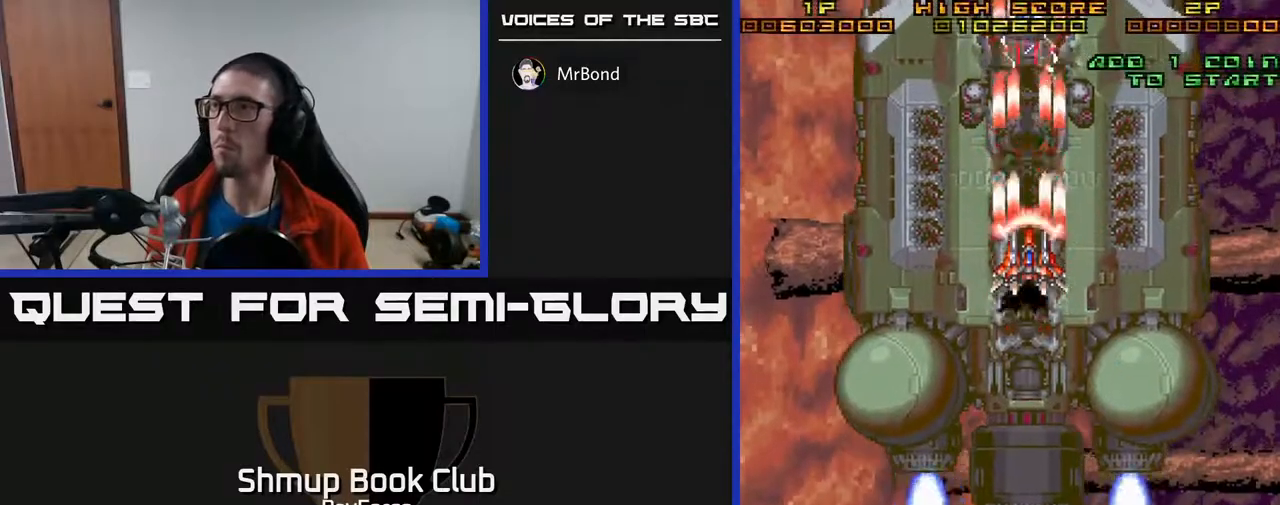
{"buttons": ["A", "X"], "right_stick": "center", "events": [[100, "DPAD_UP", "up"], [317, "DPAD_LEFT", "down"], [333, "DPAD_UP", "down"], [350, "X", "down"], [450, "DPAD_LEFT", "up"], [500, "DPAD_UP", "up"]]}
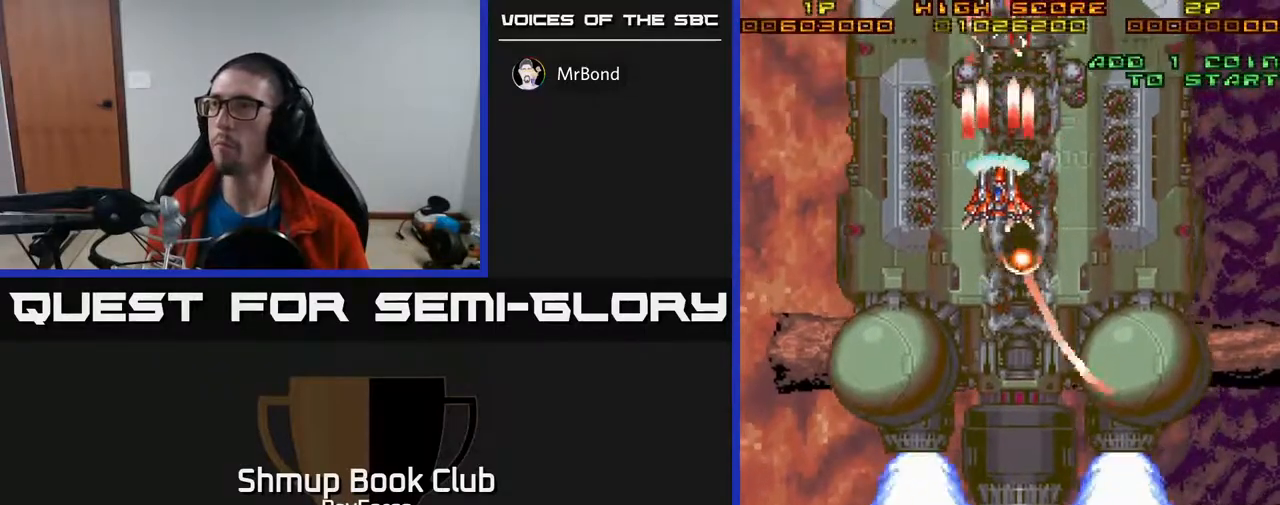
{"buttons": ["A", "DPAD_DOWN", "DPAD_LEFT"], "right_stick": "center", "events": [[33, "X", "up"], [317, "DPAD_LEFT", "down"], [417, "DPAD_DOWN", "down"]]}
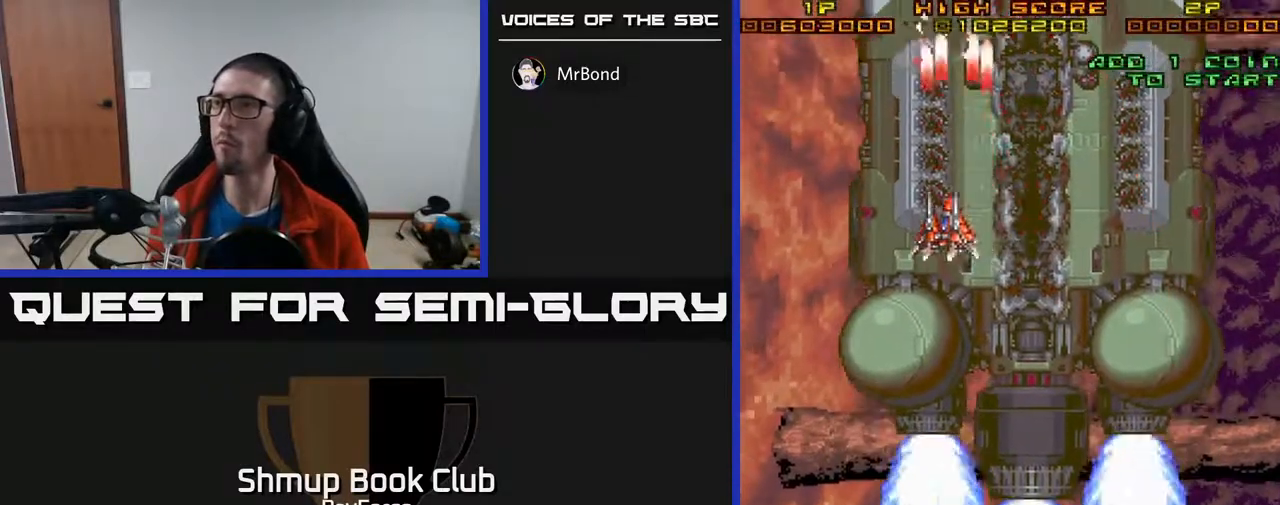
{"buttons": ["A", "DPAD_DOWN"], "right_stick": "center", "events": [[167, "DPAD_LEFT", "up"], [217, "DPAD_RIGHT", "down"], [267, "DPAD_RIGHT", "up"]]}
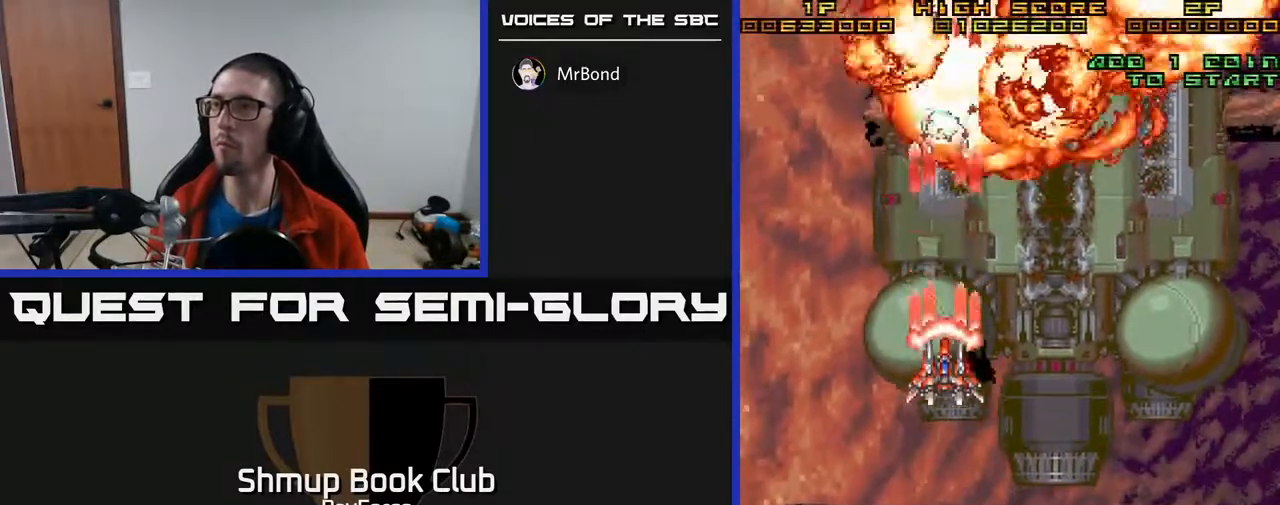
{"buttons": ["A", "DPAD_DOWN"], "right_stick": "center", "events": []}
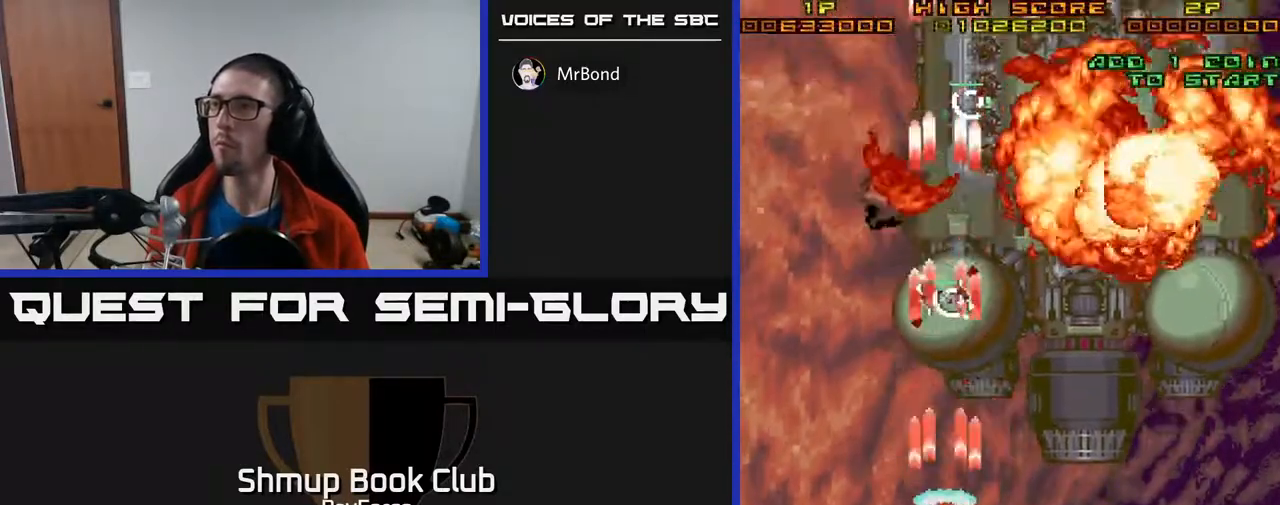
{"buttons": ["A", "DPAD_DOWN", "DPAD_RIGHT"], "right_stick": "center", "events": [[50, "DPAD_RIGHT", "down"], [67, "DPAD_DOWN", "up"], [383, "DPAD_DOWN", "down"]]}